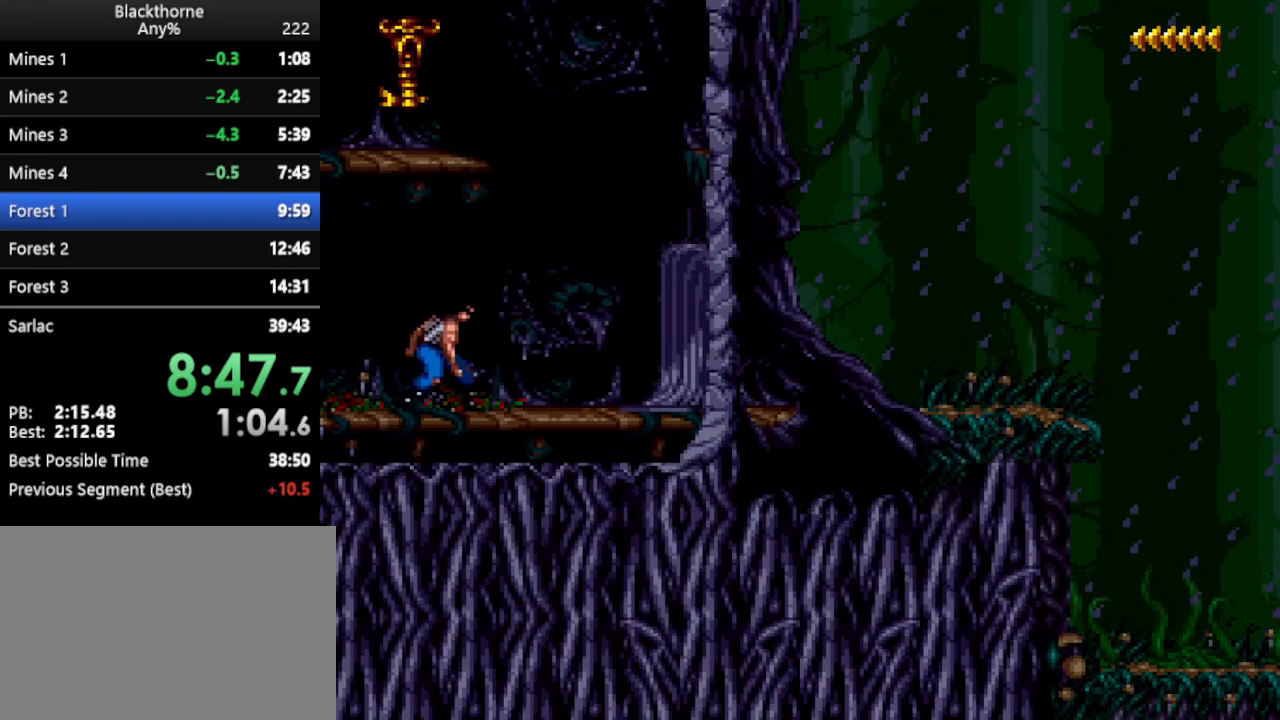
Gameplay with keyboard; each line is a JSON object with the keys held at the frame after it. "events" lists presses ("down") and releases ("up") of ".", "/", "a", "comma", "d", "minus", "num0", "num1", "num2", "num3", "num4", "num5", "num6", "num7", "num8", "num9", "return", "s", "space" and "w" between this image and that frame as [ms after this image, input, new state], when the widget could be followed in between. No other keys are recorded. Mouse input is not recorded.
{"keys": ["a"], "events": []}
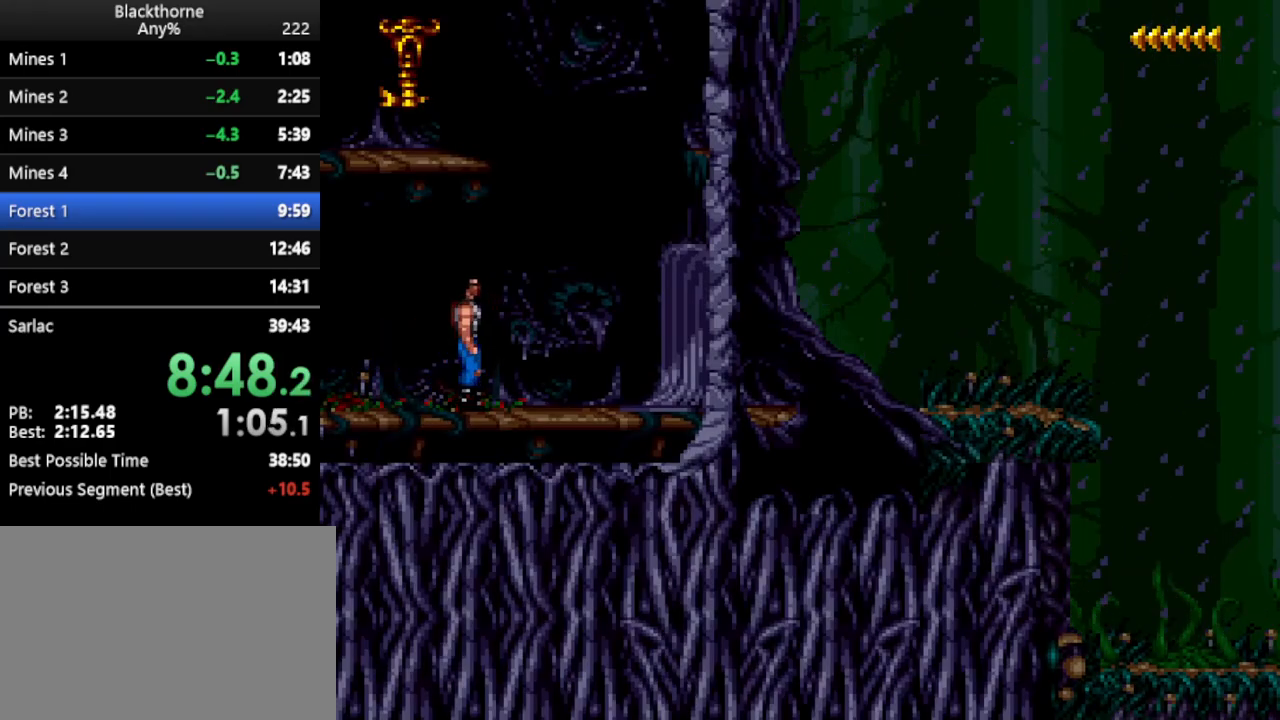
{"keys": ["w"], "events": [[50, "a", "up"], [283, "w", "down"]]}
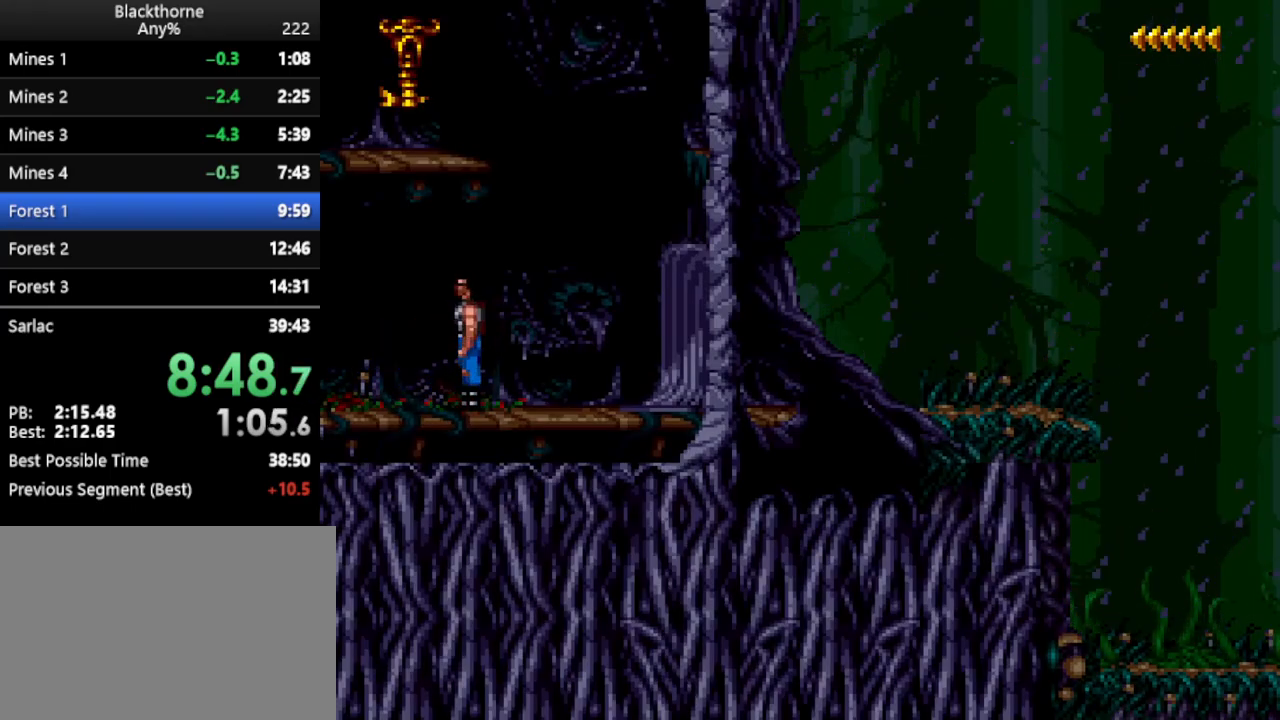
{"keys": ["w"], "events": []}
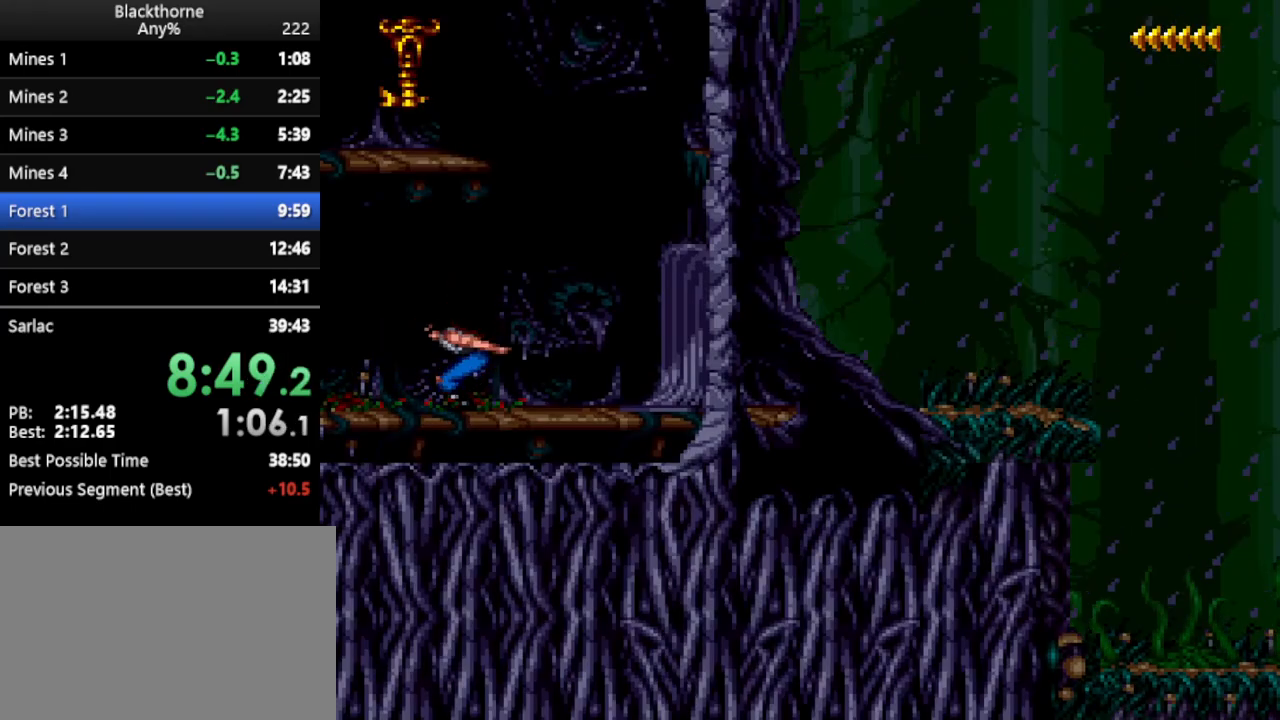
{"keys": [], "events": [[467, "w", "up"]]}
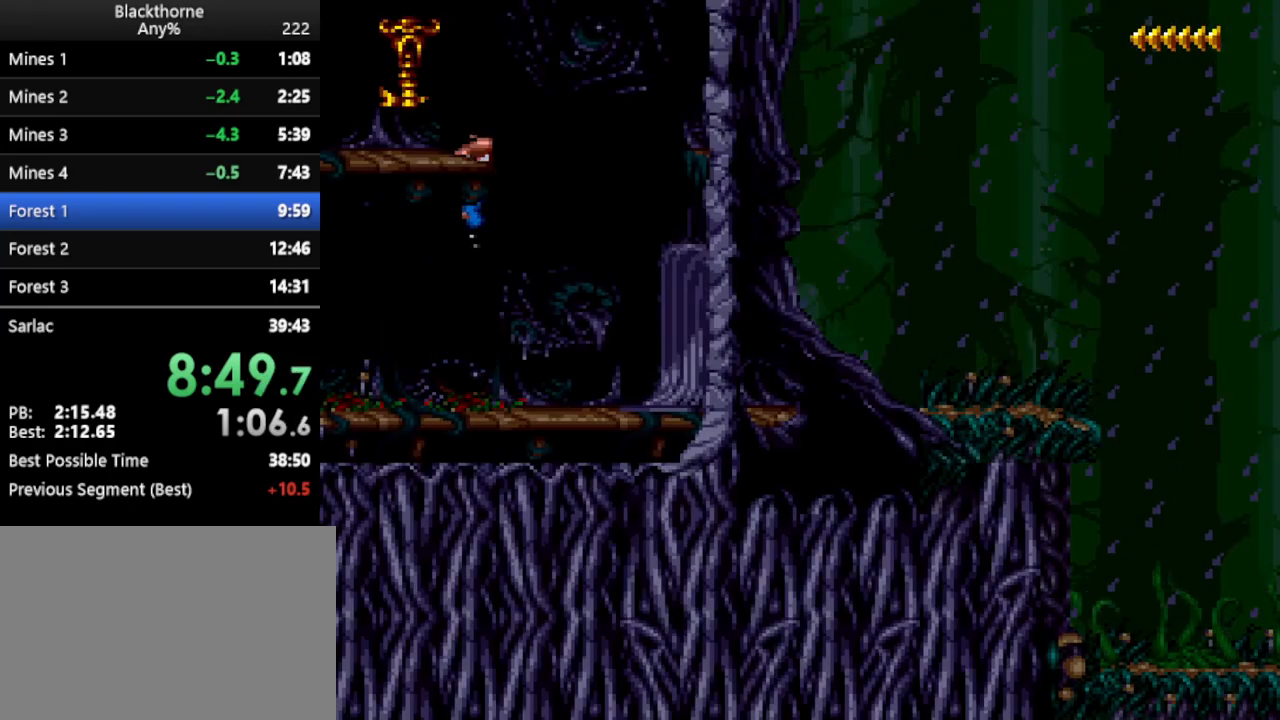
{"keys": ["a"], "events": [[100, "a", "down"]]}
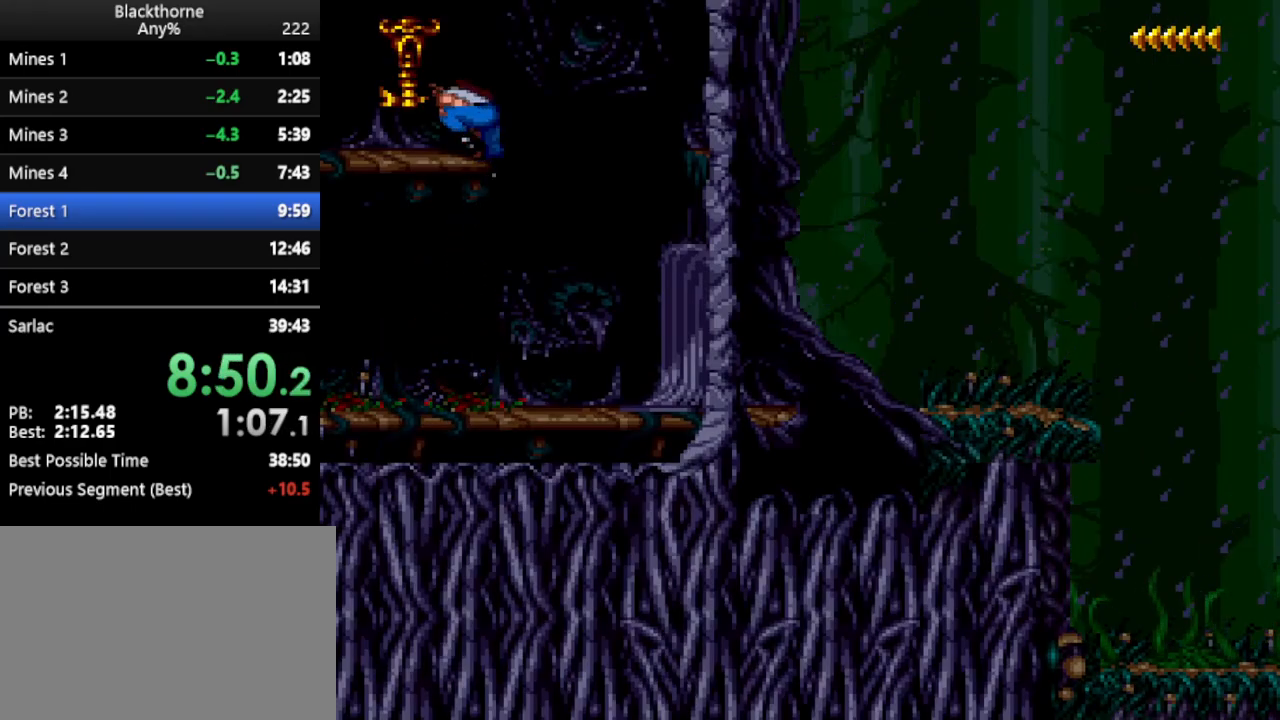
{"keys": ["a", "num1"], "events": [[500, "num1", "down"]]}
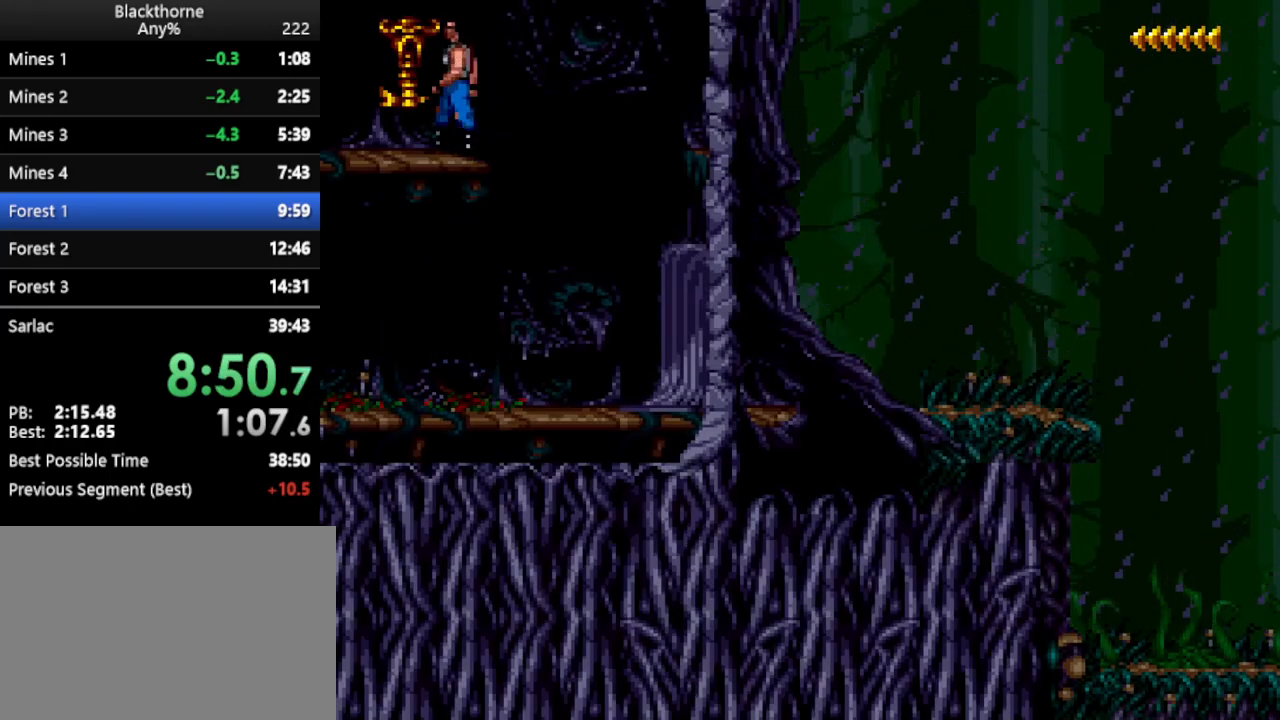
{"keys": ["a", "num1"], "events": []}
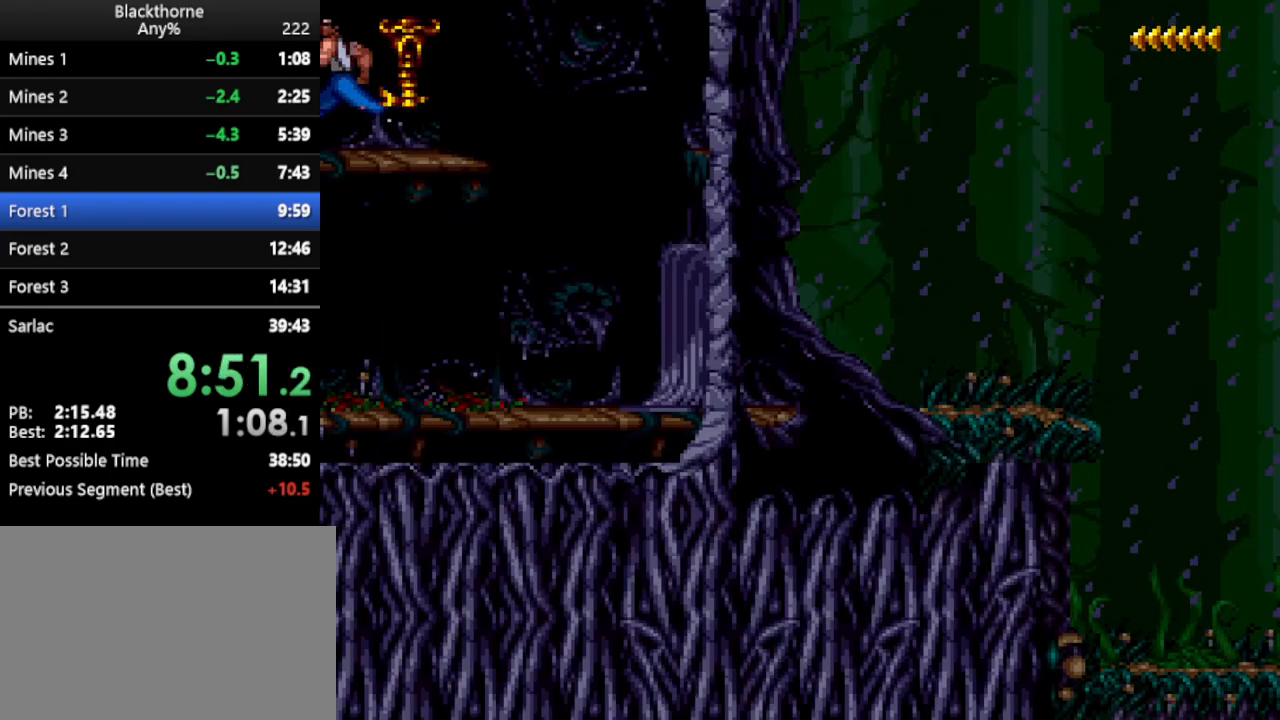
{"keys": [], "events": [[333, "a", "up"], [333, "num1", "up"]]}
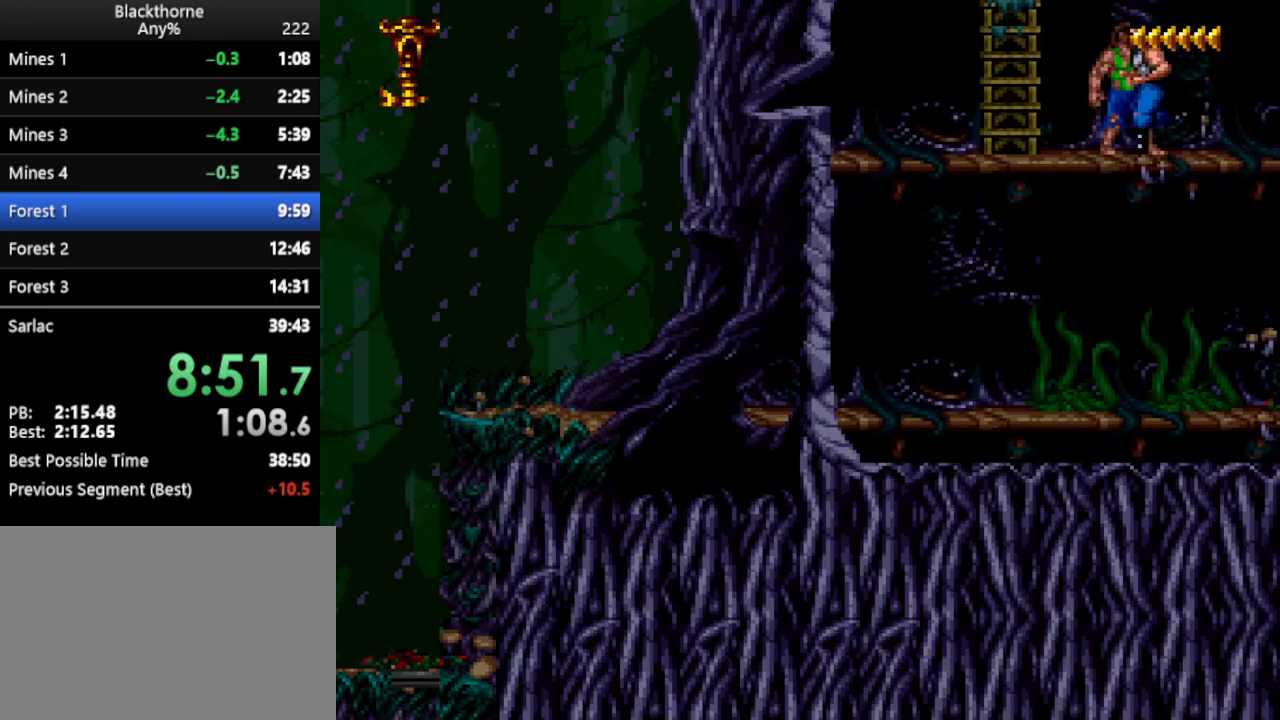
{"keys": ["w"], "events": [[217, "w", "down"]]}
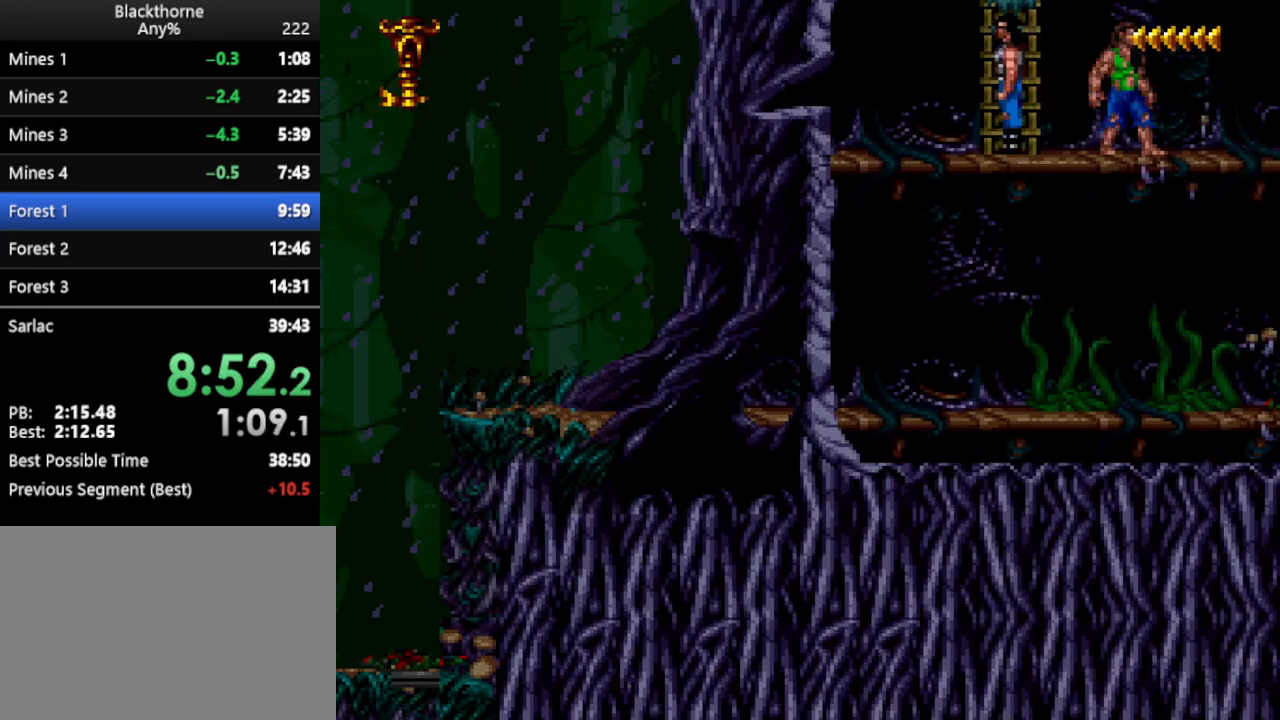
{"keys": ["w"], "events": []}
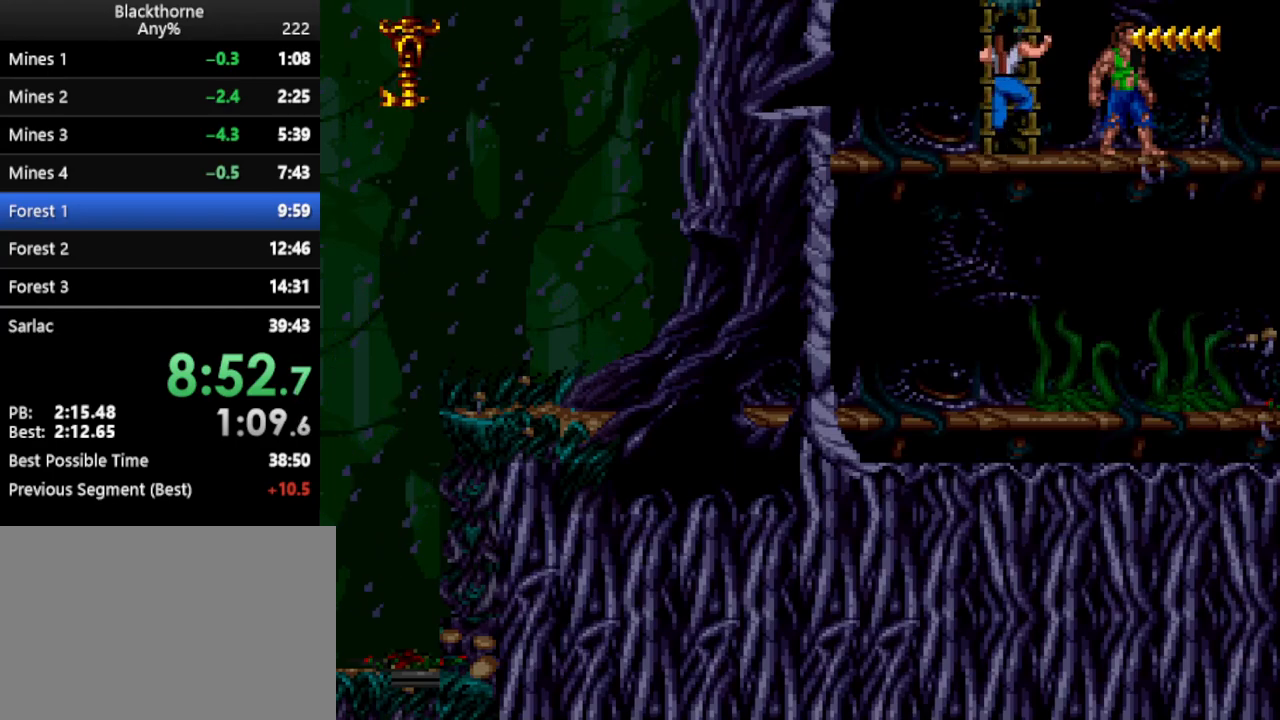
{"keys": ["w"], "events": []}
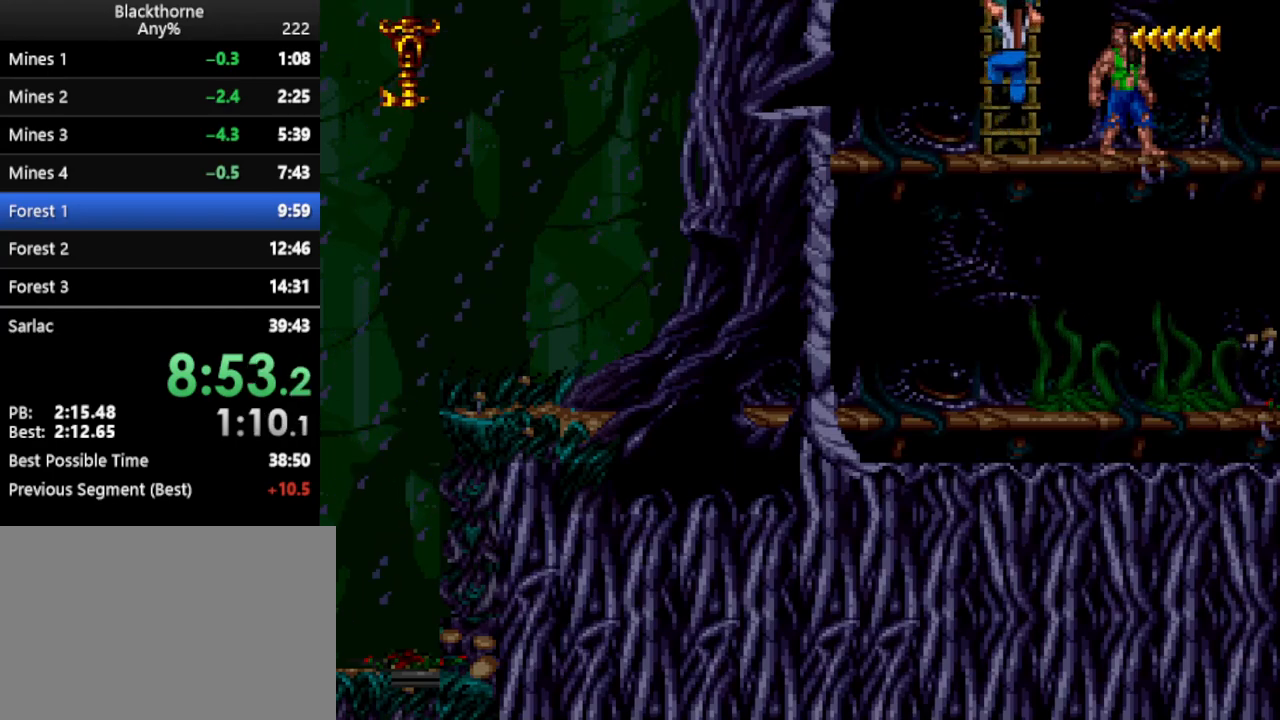
{"keys": ["w"], "events": []}
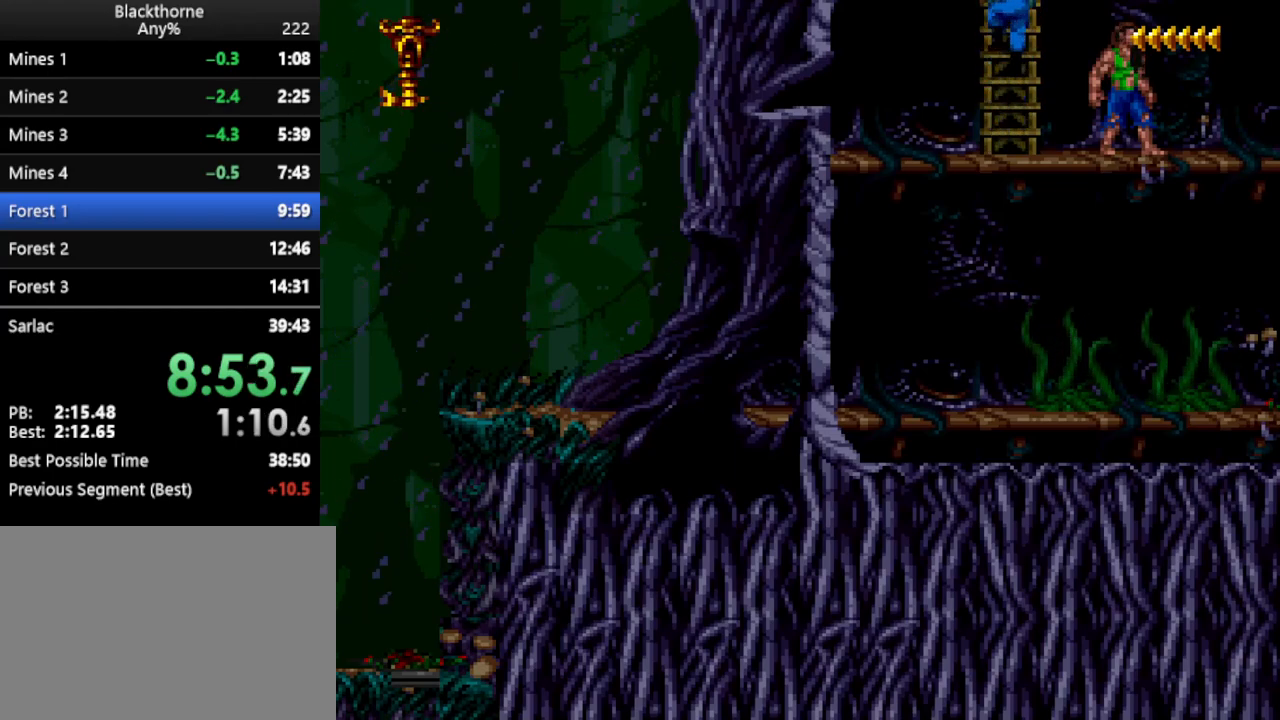
{"keys": ["d", "w"], "events": [[367, "d", "down"]]}
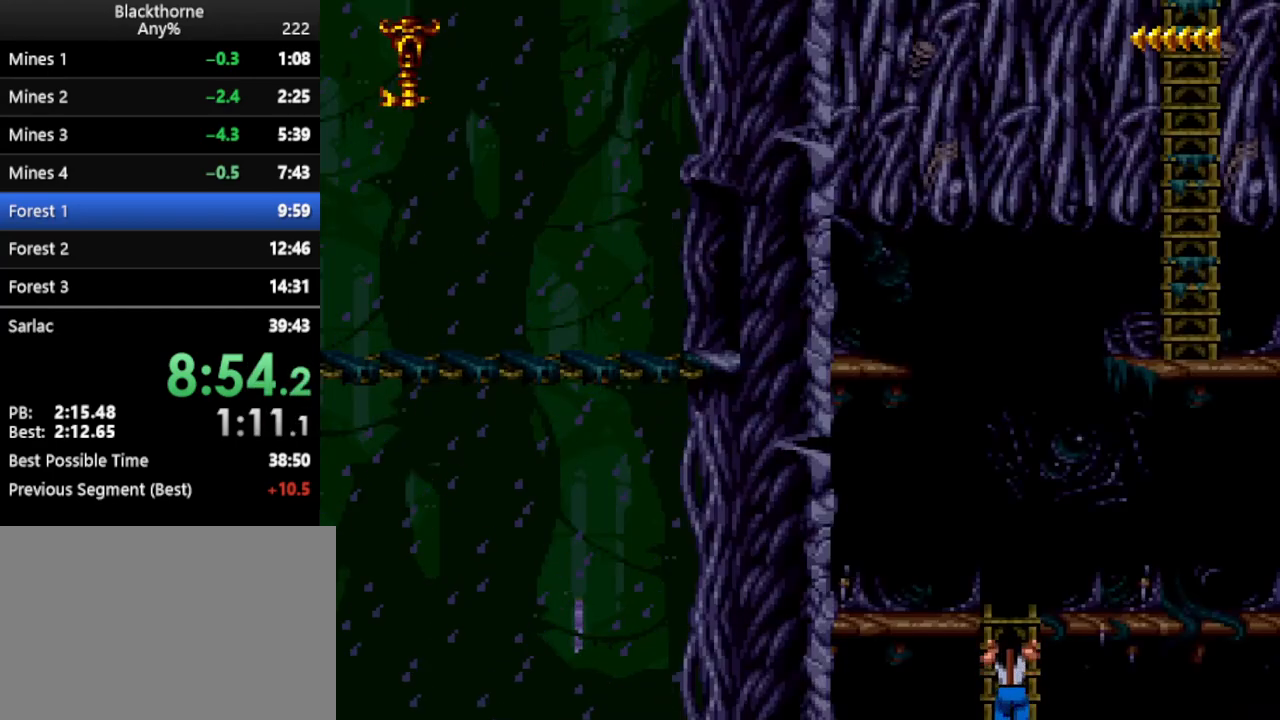
{"keys": ["d", "w"], "events": []}
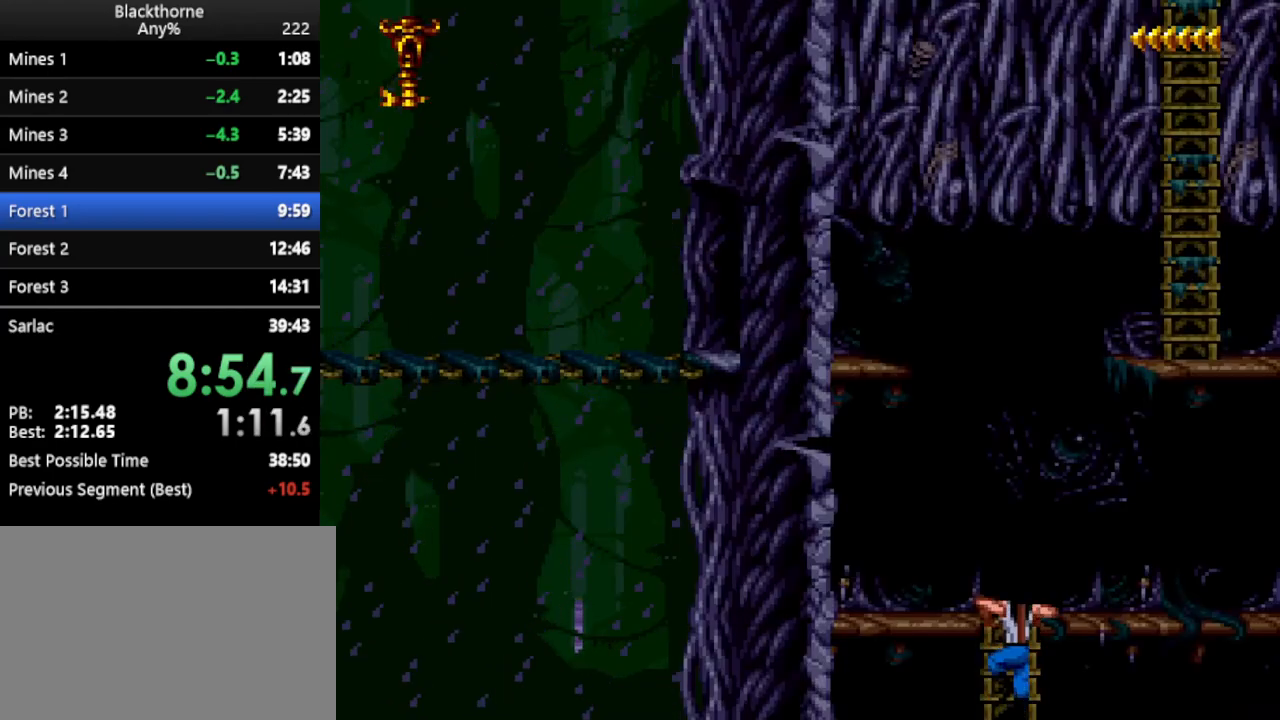
{"keys": ["d", "w"], "events": []}
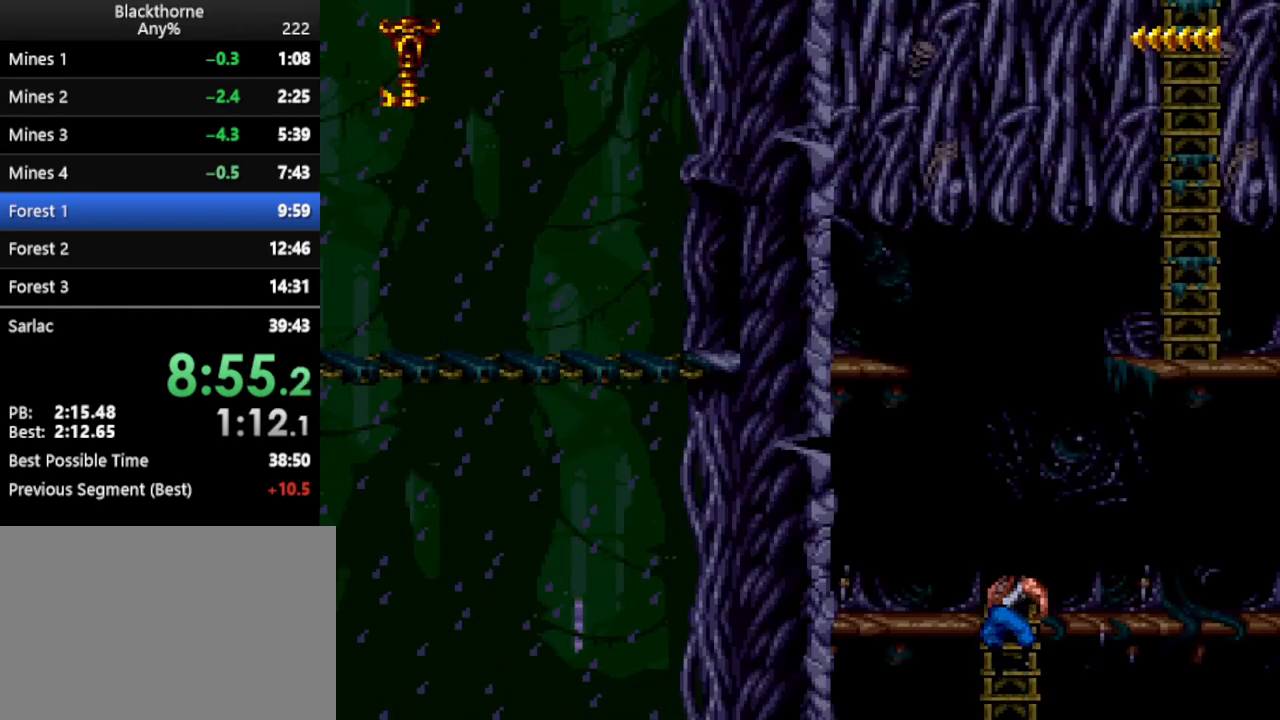
{"keys": ["w"], "events": [[133, "d", "up"]]}
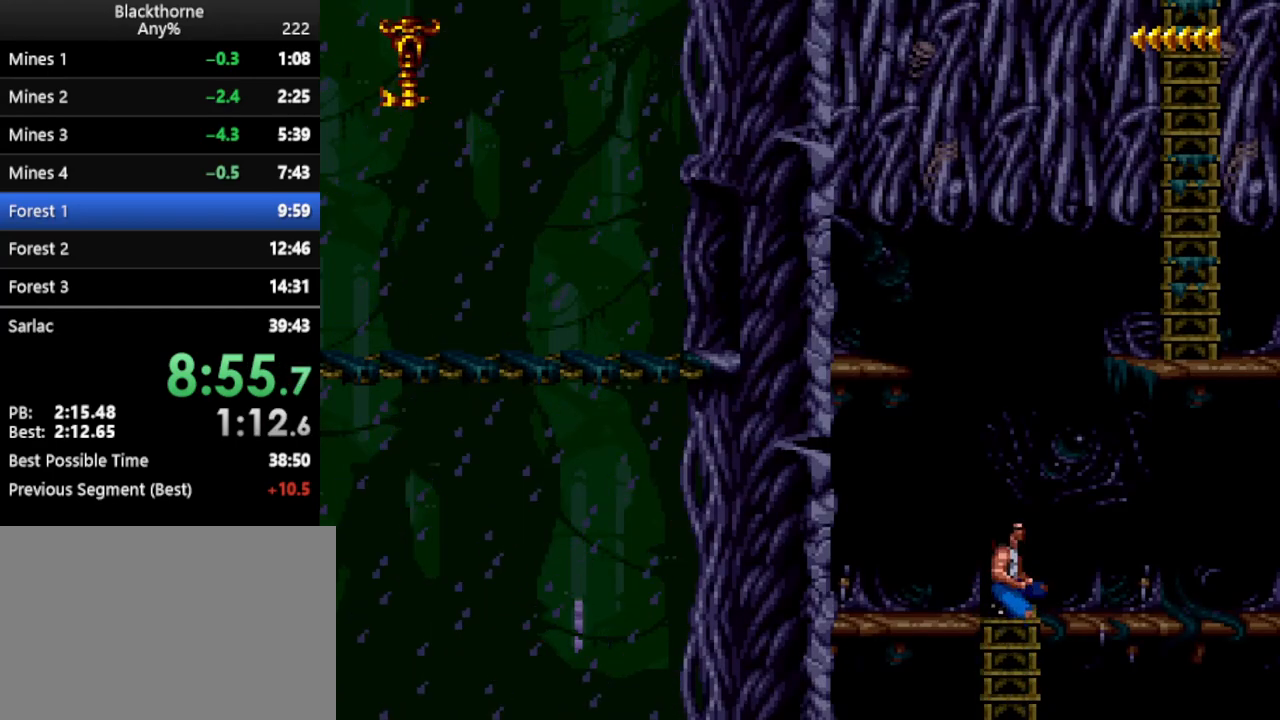
{"keys": ["num1"], "events": [[150, "num1", "down"], [200, "w", "up"], [383, "d", "down"], [483, "d", "up"]]}
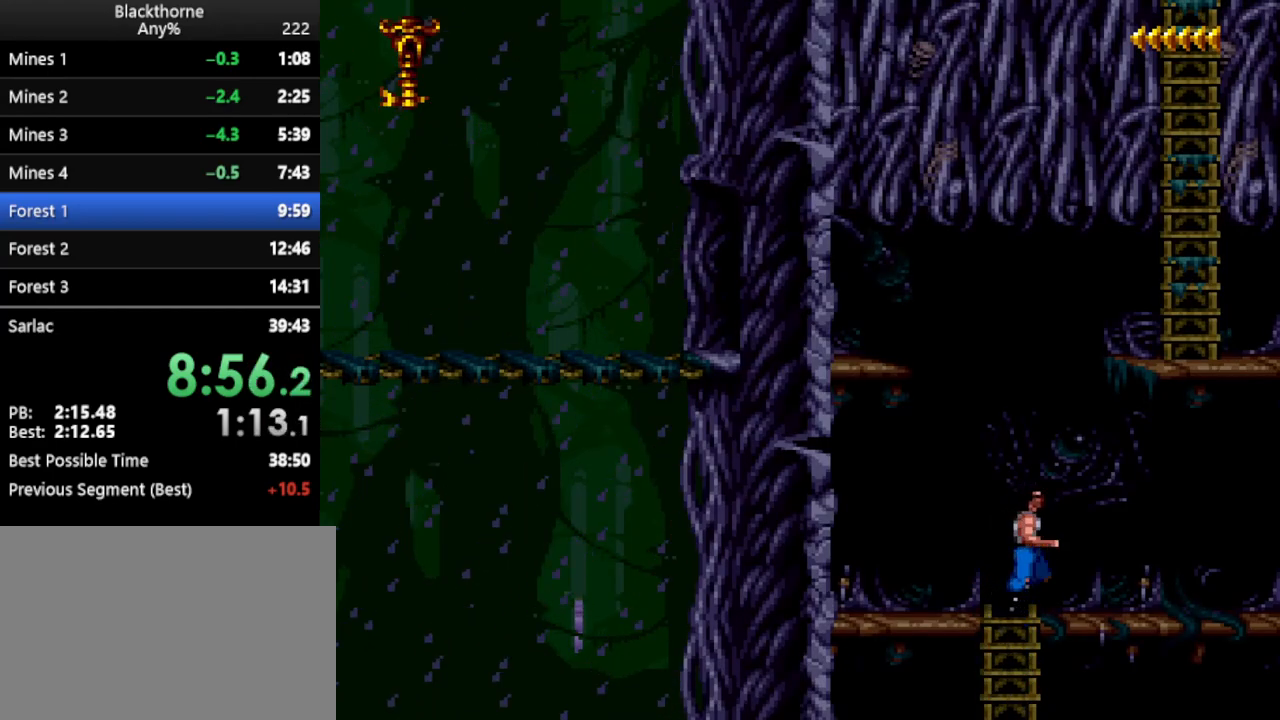
{"keys": ["w"], "events": [[17, "num1", "up"], [267, "w", "down"]]}
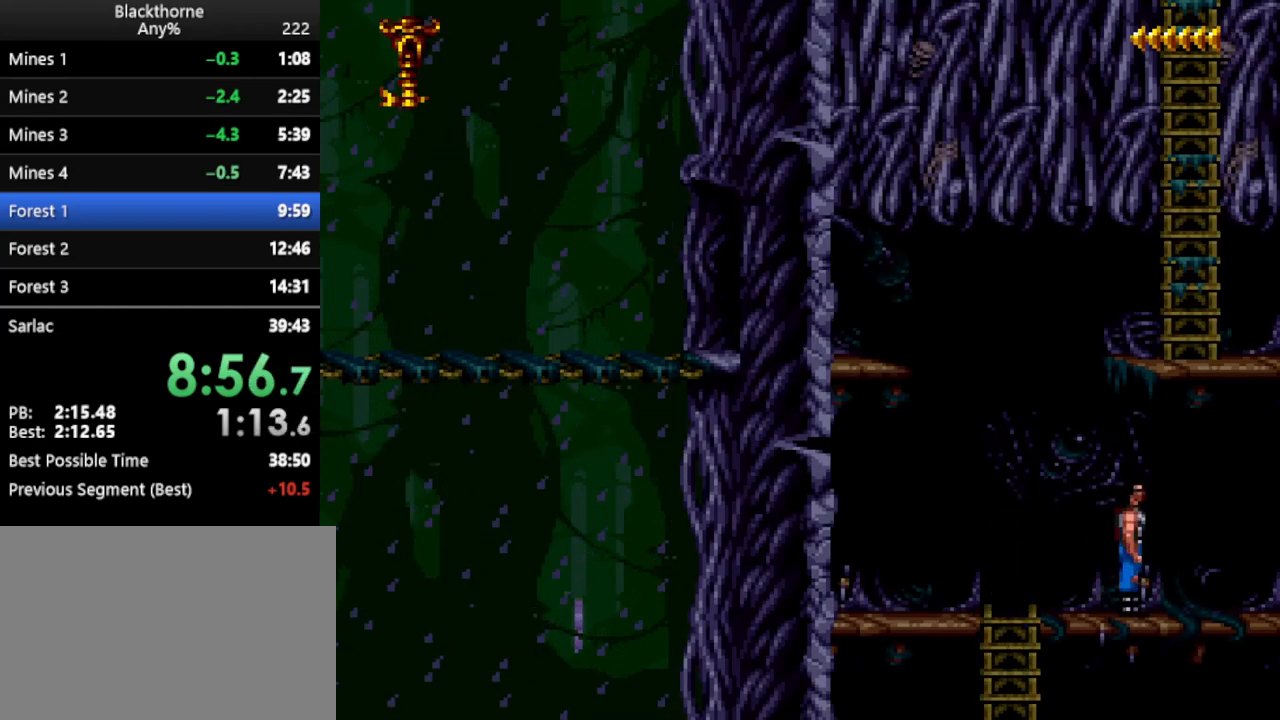
{"keys": ["w"], "events": []}
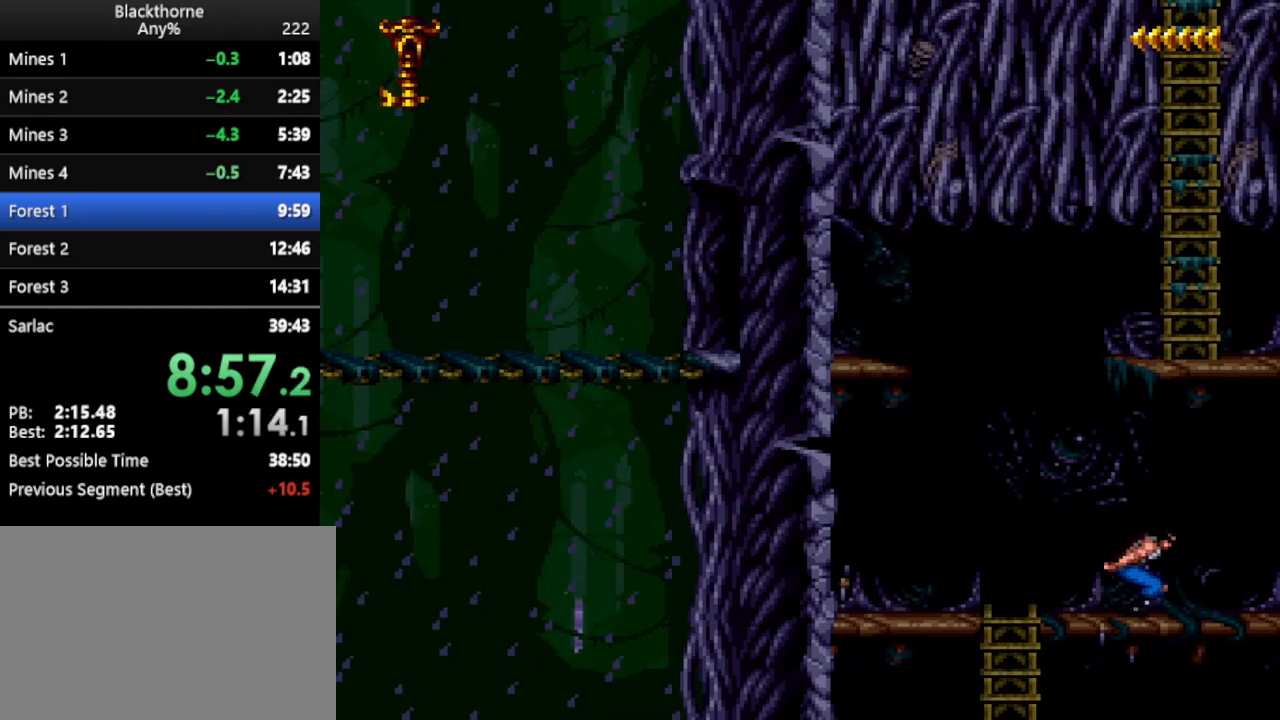
{"keys": [], "events": [[483, "w", "up"]]}
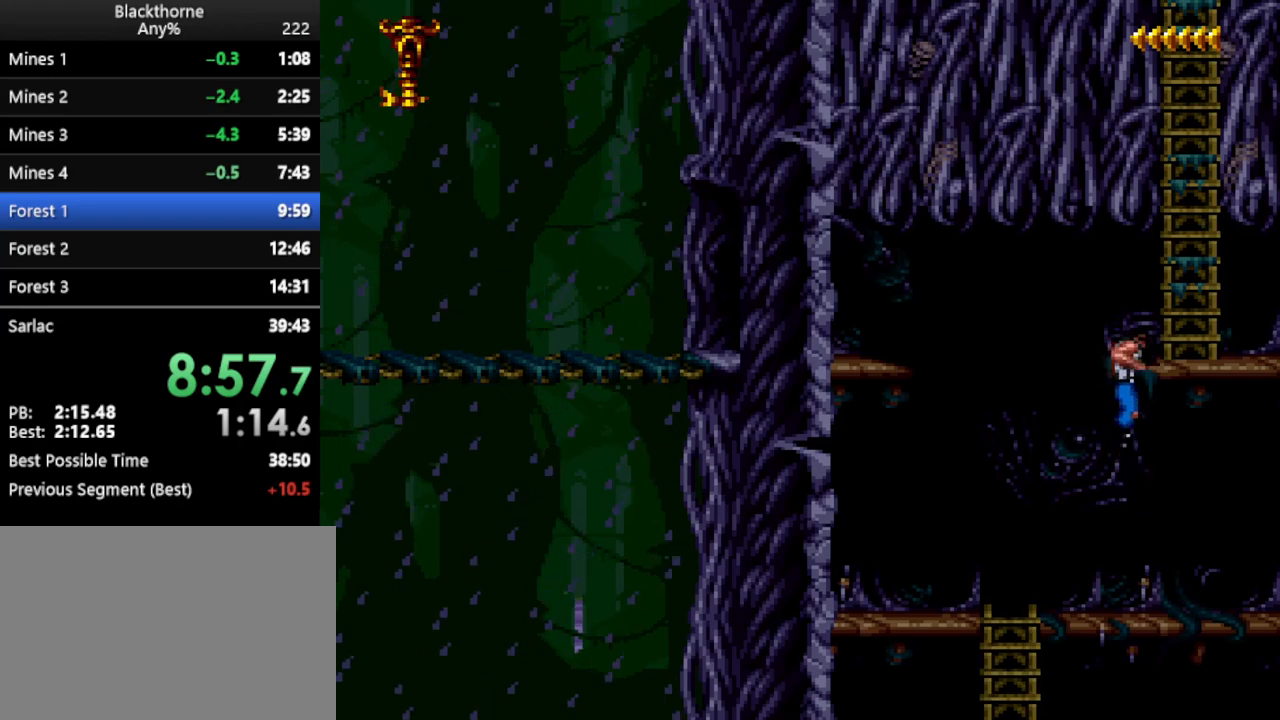
{"keys": ["d"], "events": [[83, "d", "down"]]}
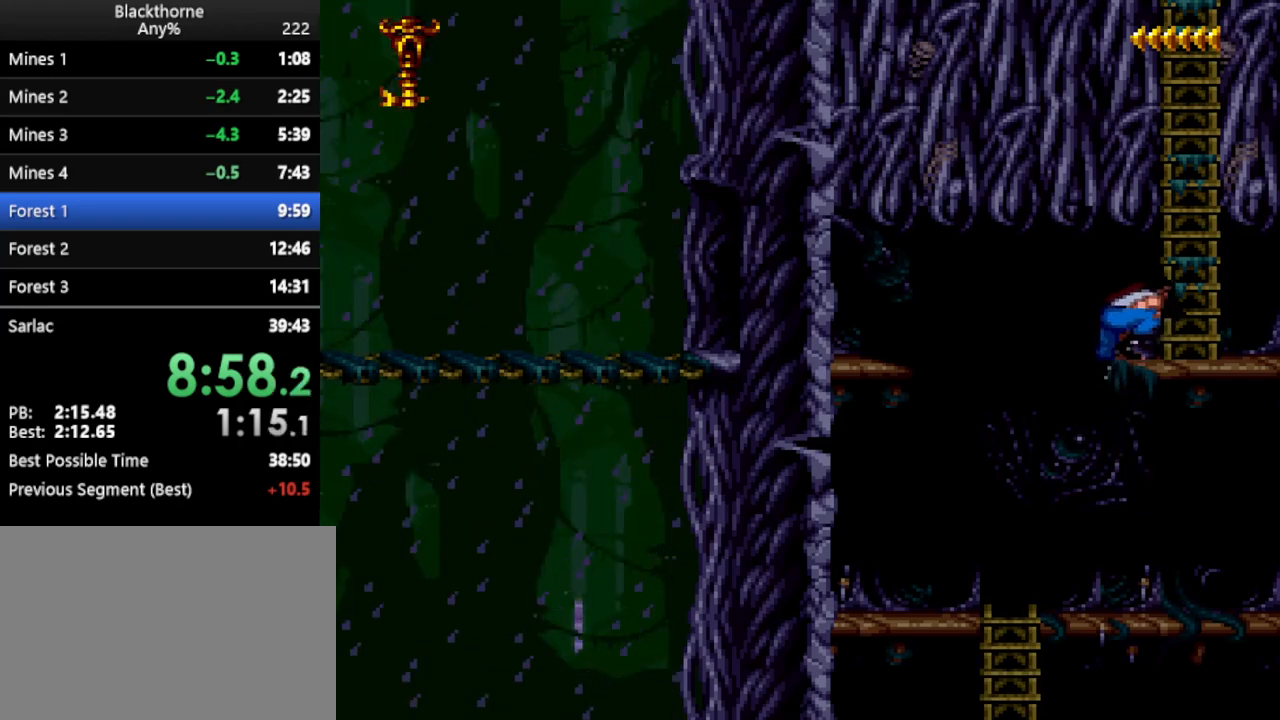
{"keys": [], "events": [[500, "d", "up"]]}
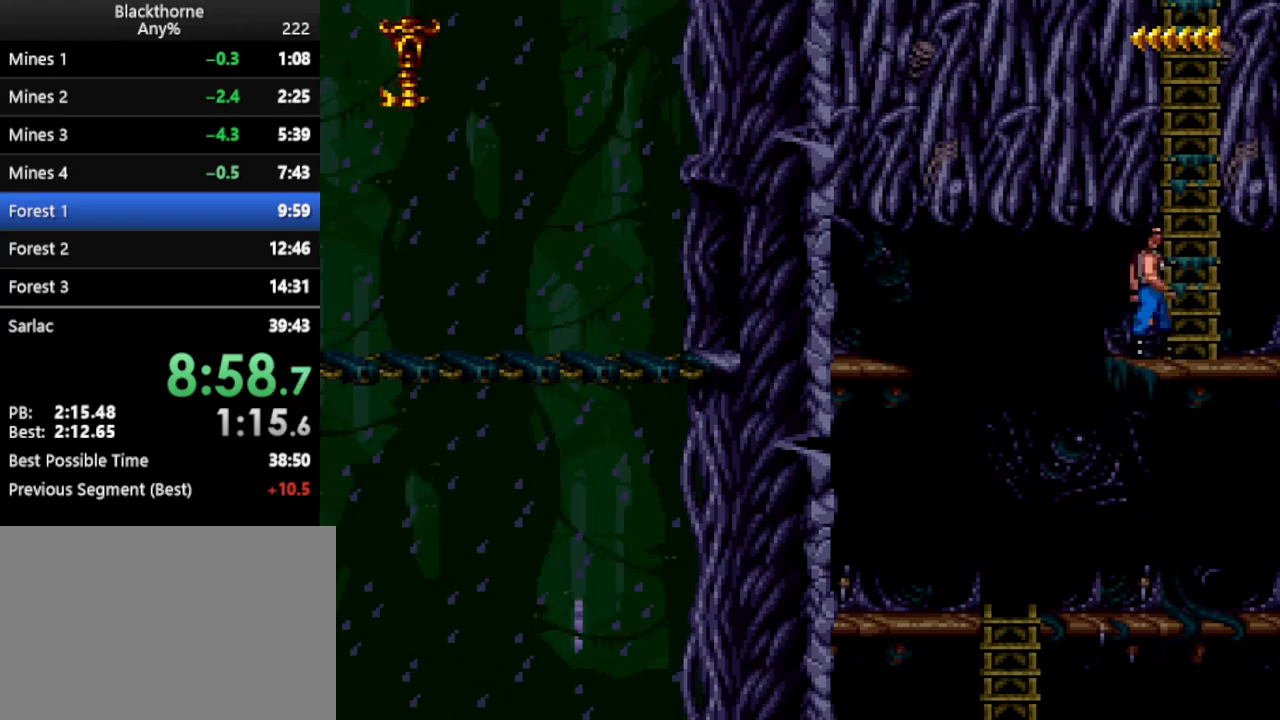
{"keys": ["w"], "events": [[50, "w", "down"]]}
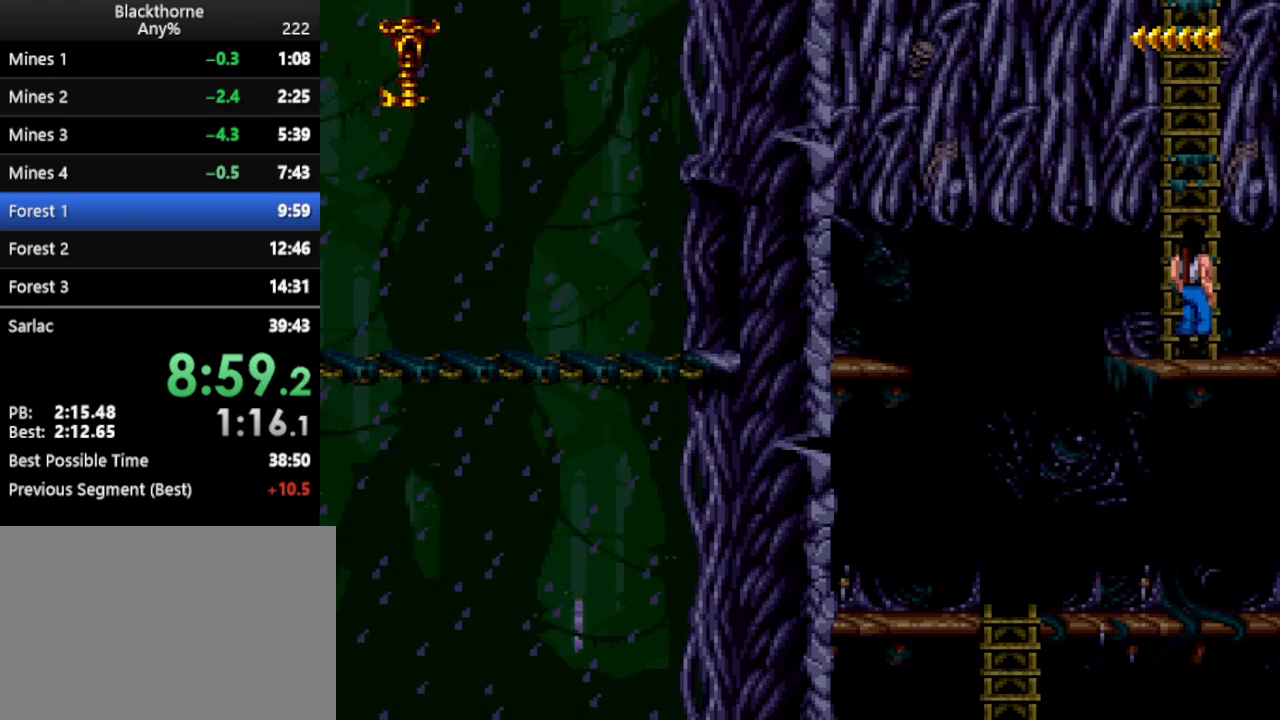
{"keys": ["w"], "events": []}
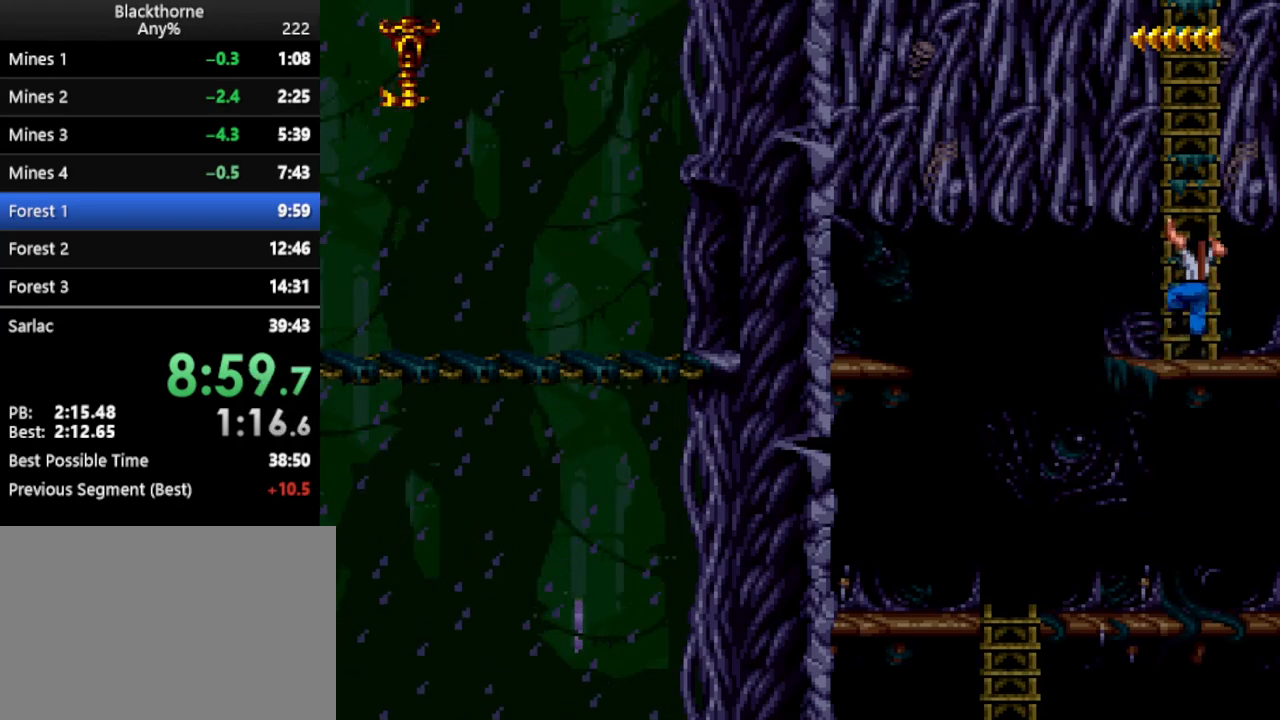
{"keys": ["w"], "events": []}
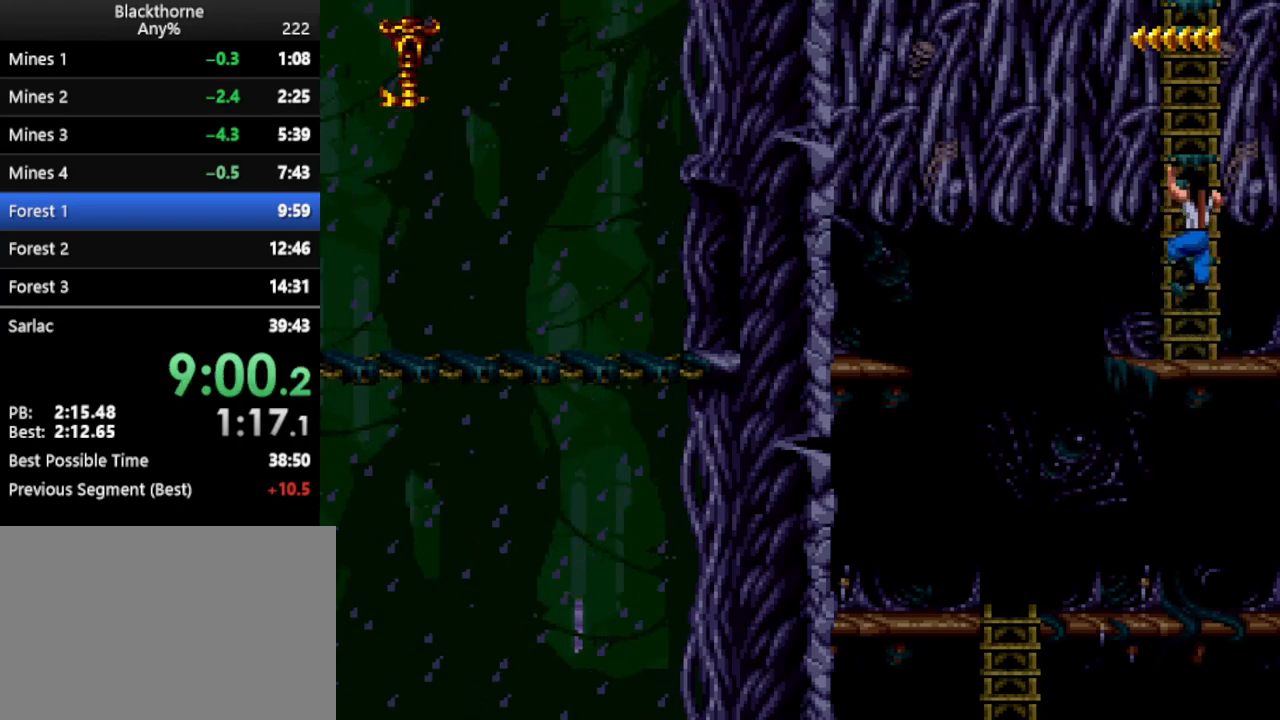
{"keys": ["w"], "events": []}
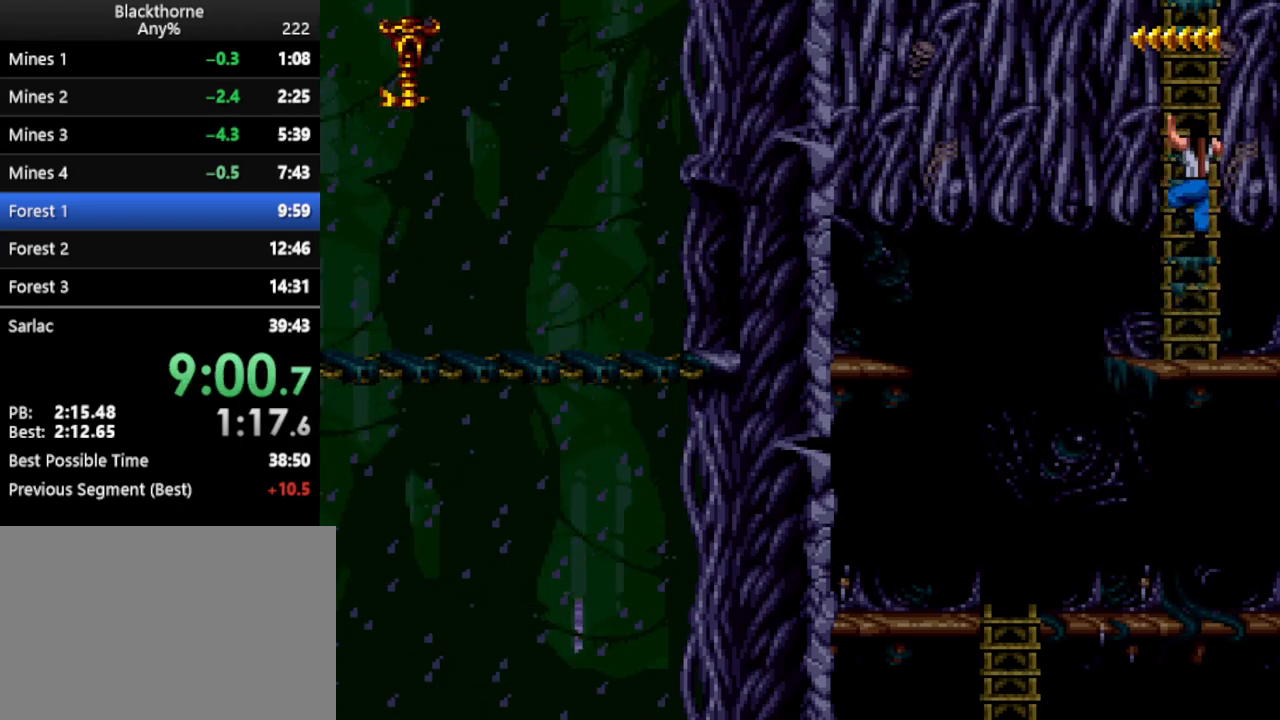
{"keys": ["w"], "events": []}
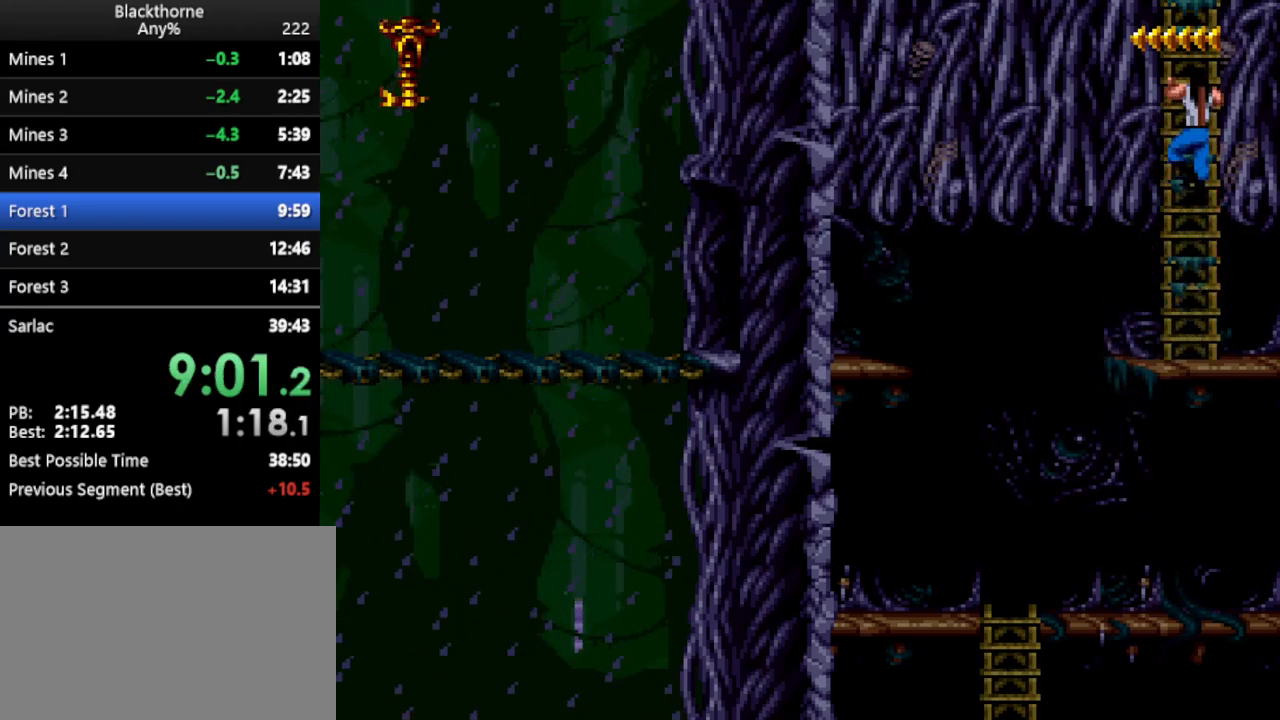
{"keys": ["w"], "events": []}
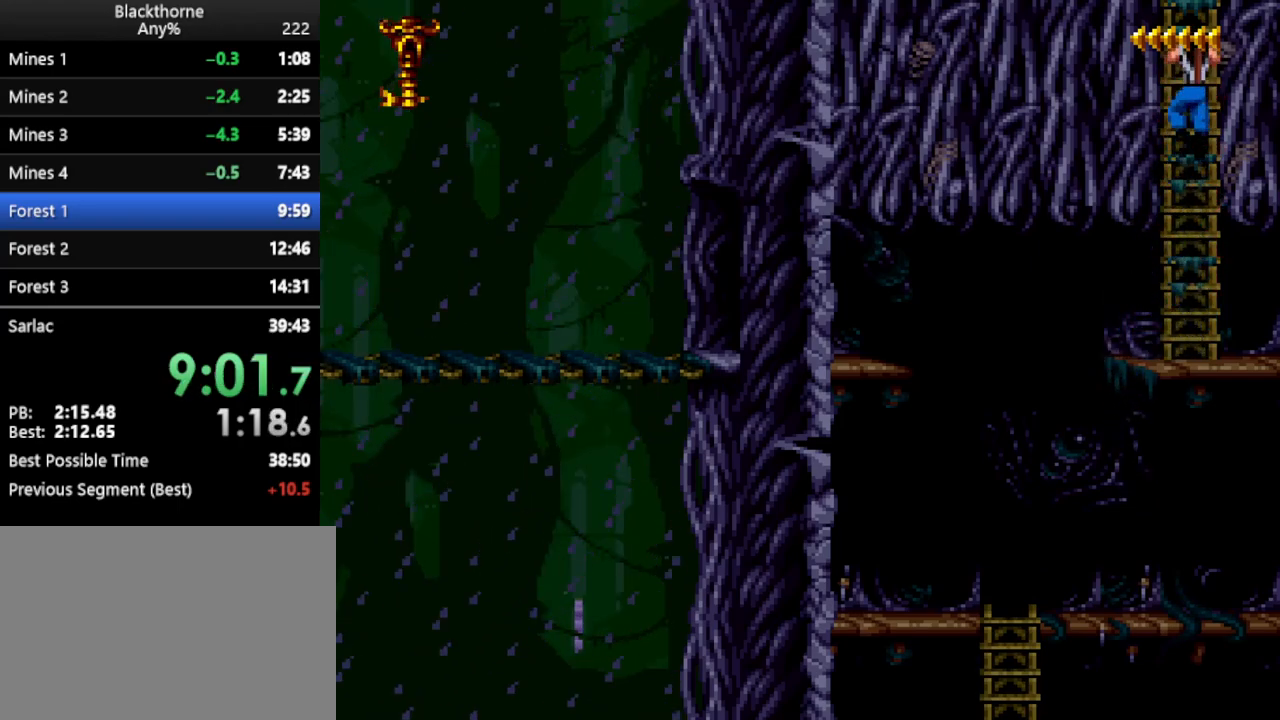
{"keys": ["w"], "events": []}
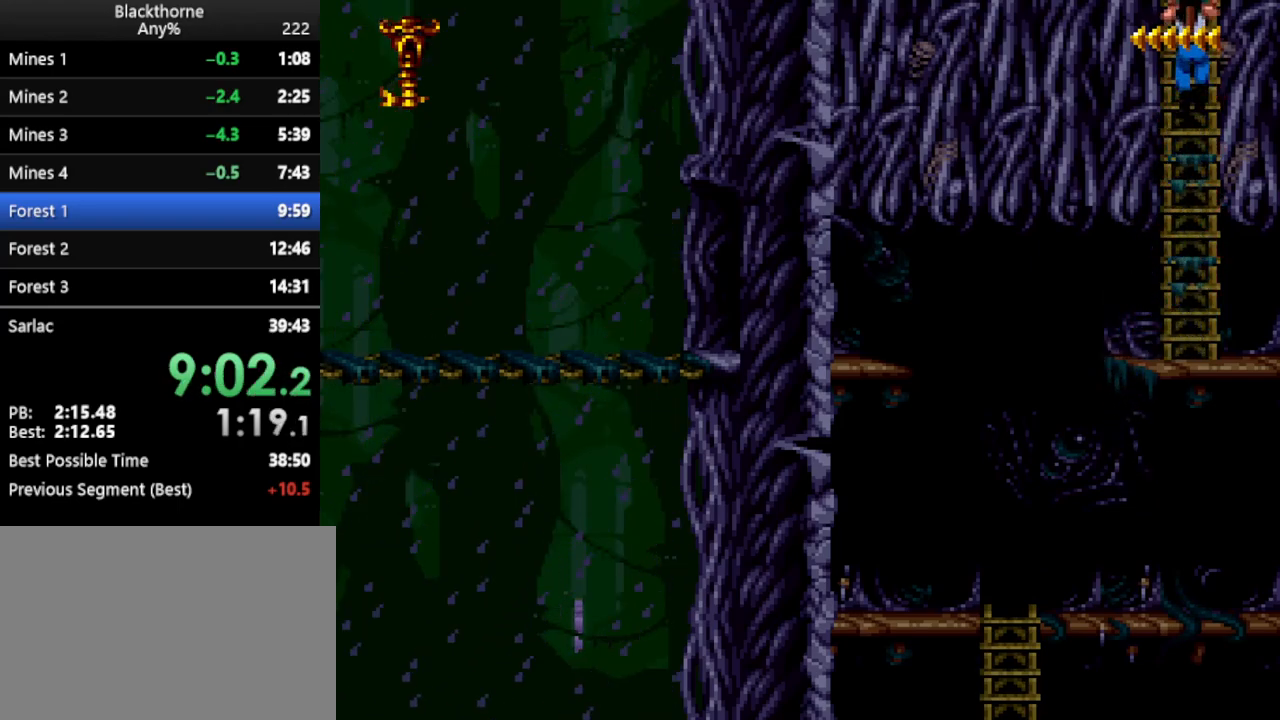
{"keys": ["w"], "events": []}